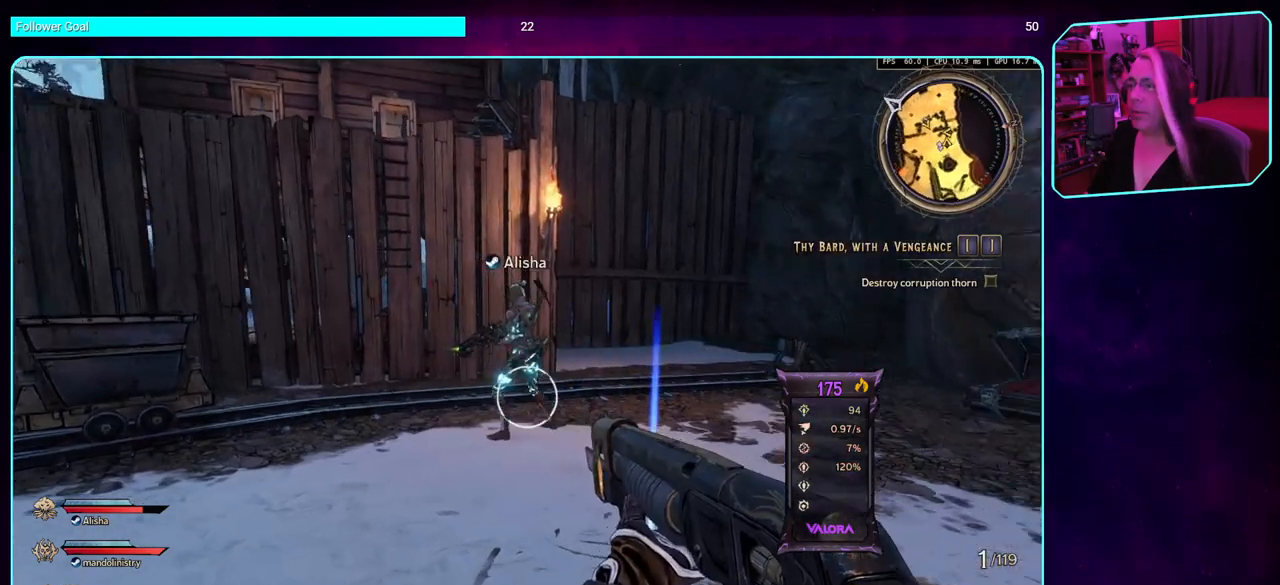
Gameplay with keyboard and mouse; each line is a JSON object with the keys and mouse buttons held at the frame after it. "events" lists presses ("down") and releases ("up") of "a", "ctrl", "d", "e", "q", "s", "shift", "space", "w", "mouse_left", "mouse_wheel", "mouse_right" and "mouse_mb4" between this image and that frame as [ms after this image, input, new state], when the widget could be followed in between. "mouse_left", "mouse_wheel", "mouse_right", "mouse_mb4" = the "left", "wheel", "right", "mb4" buttons of the "mouse" list. No other keys are recorded. "wheel" means that the mouse wheel is clicked or scrolled. Mouse movement is not recorded. Not read: mouse_mb5.
{"keys": [], "mouse": [], "events": [[50, "a", "up"]]}
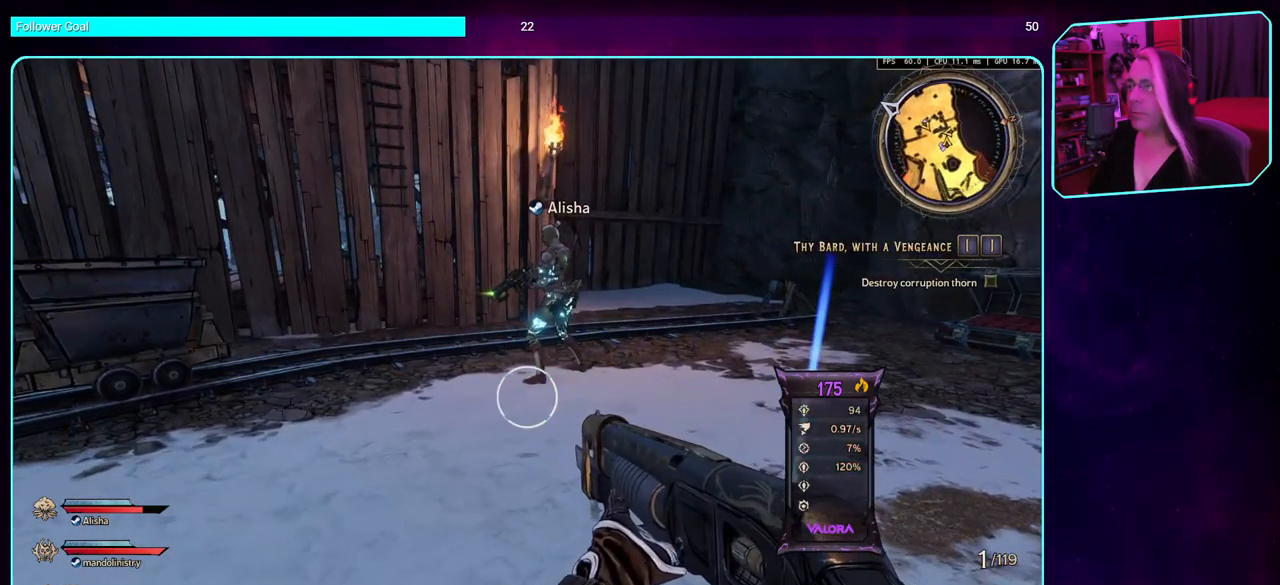
{"keys": [], "mouse": [], "events": []}
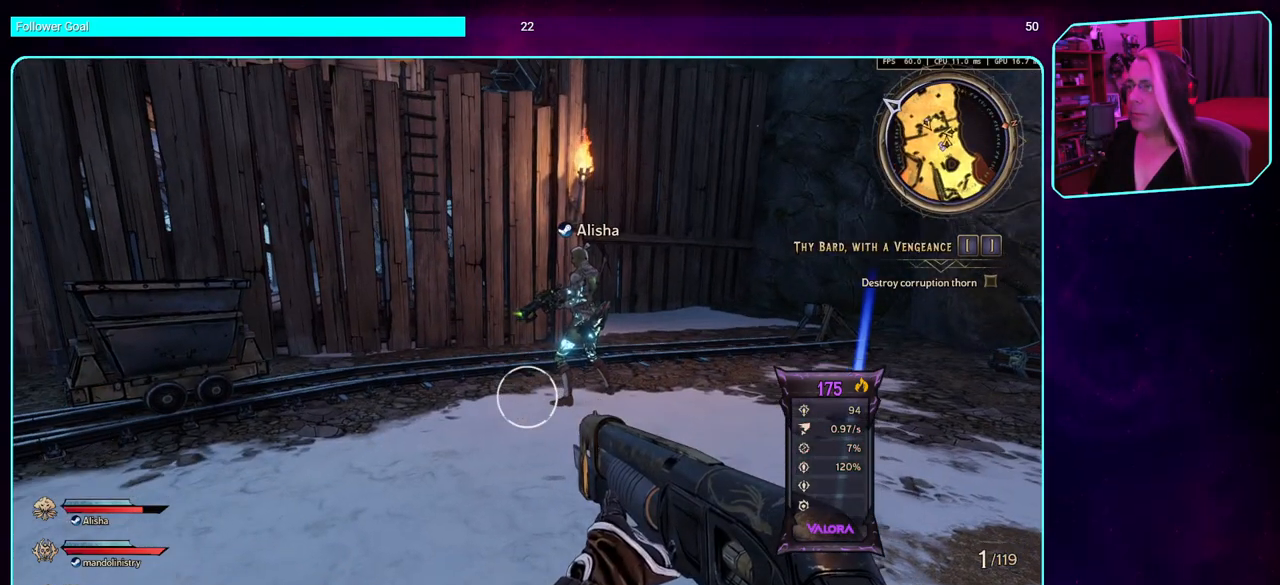
{"keys": ["d", "w"], "mouse": [], "events": [[316, "w", "down"], [350, "d", "down"]]}
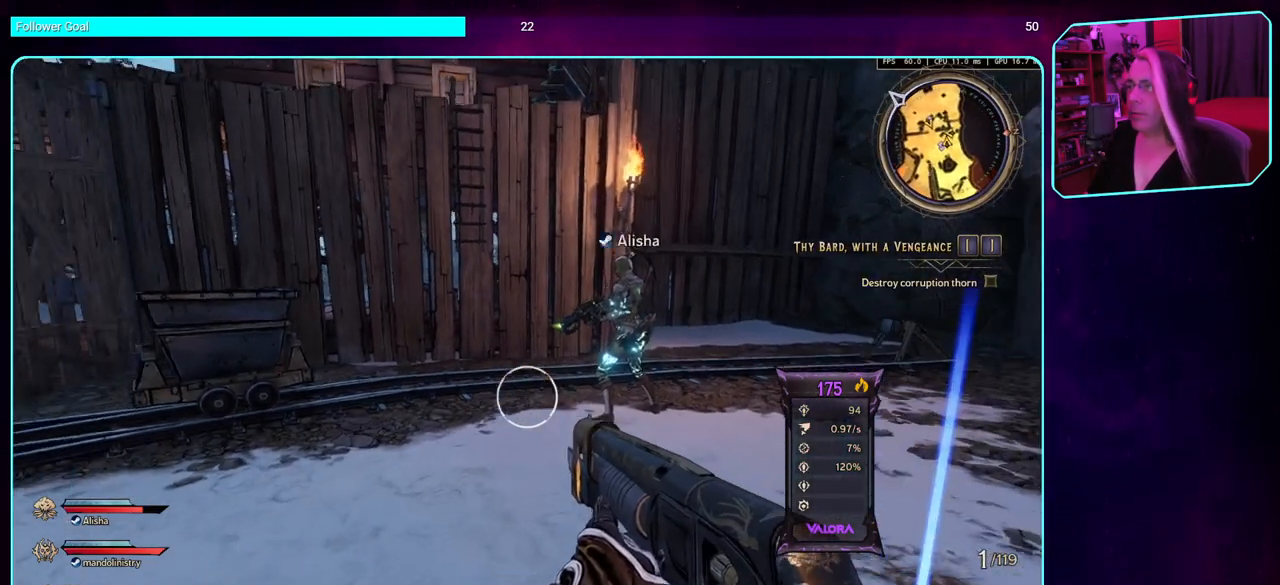
{"keys": ["d"], "mouse": [], "events": [[300, "w", "up"]]}
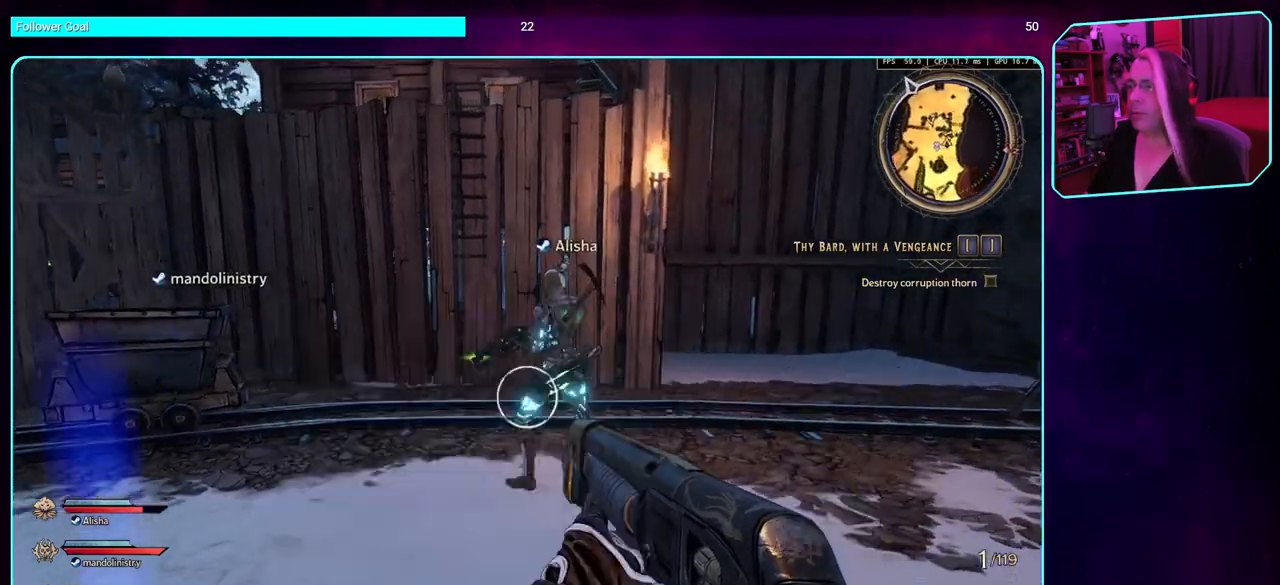
{"keys": ["a"], "mouse": [], "events": [[66, "d", "up"], [150, "a", "down"]]}
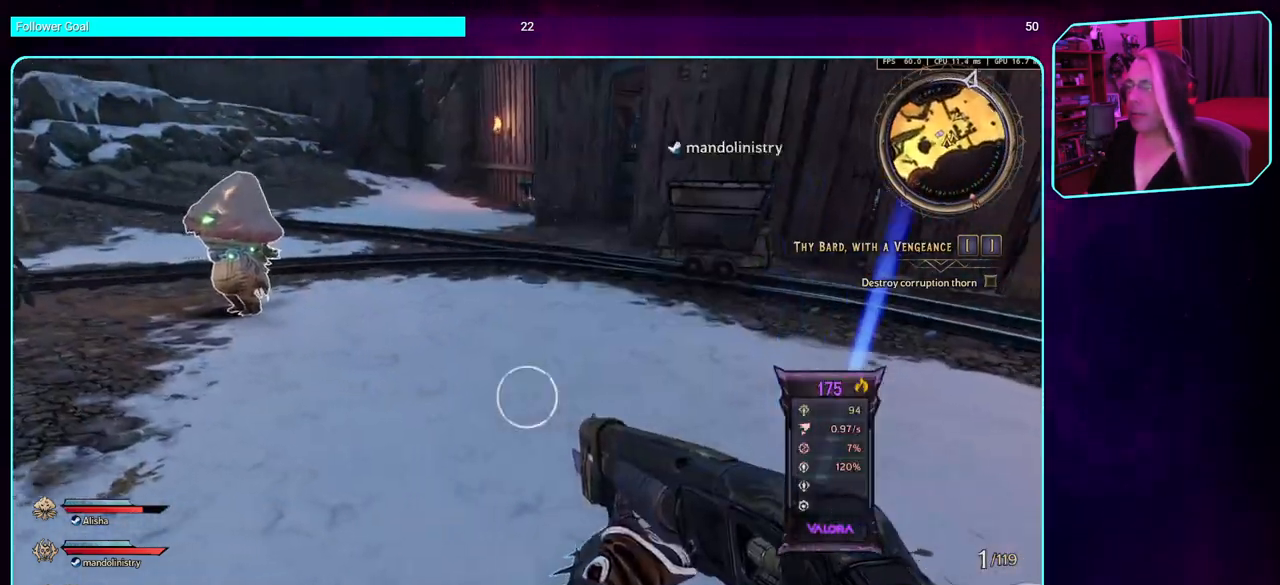
{"keys": [], "mouse": [], "events": [[100, "a", "up"]]}
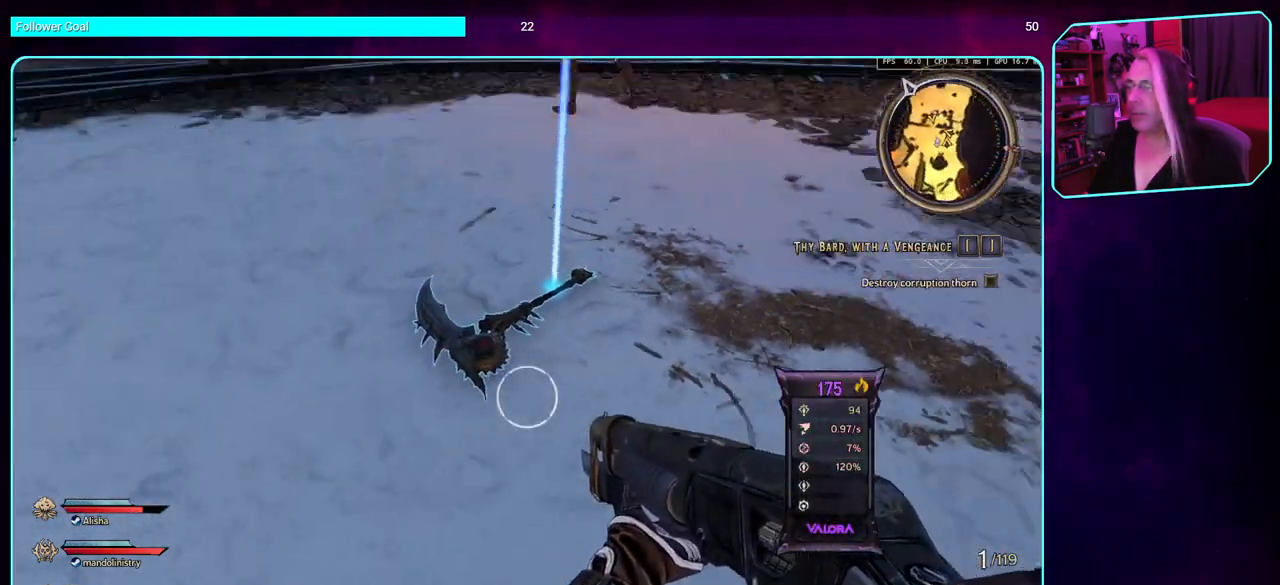
{"keys": ["a"], "mouse": [], "events": [[416, "a", "down"]]}
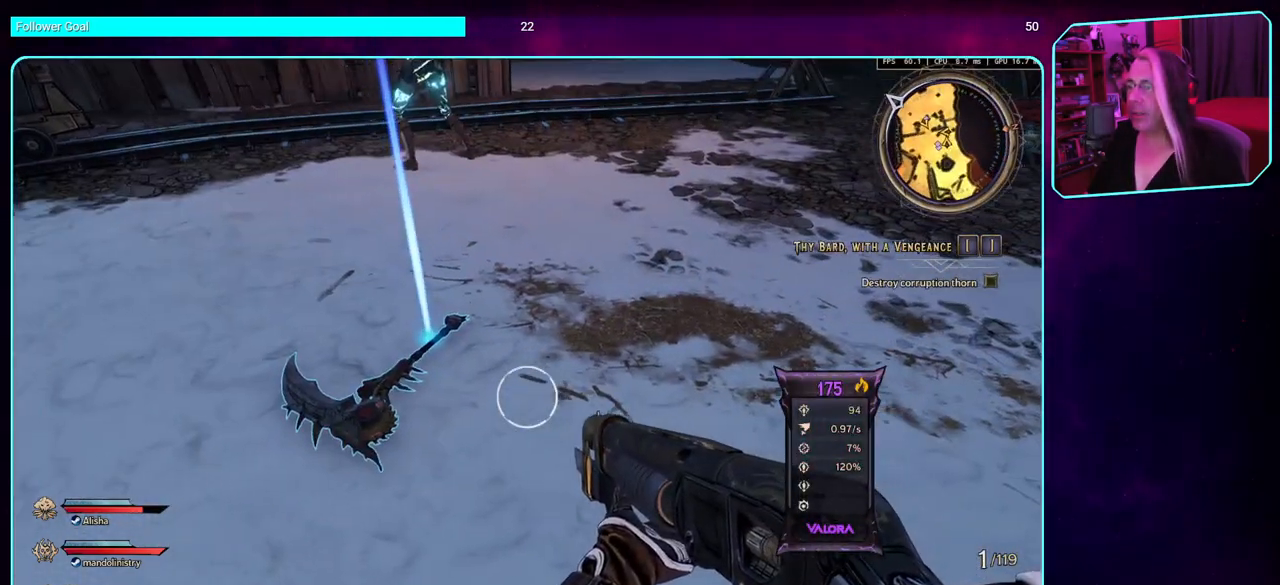
{"keys": [], "mouse": [], "events": [[166, "a", "up"]]}
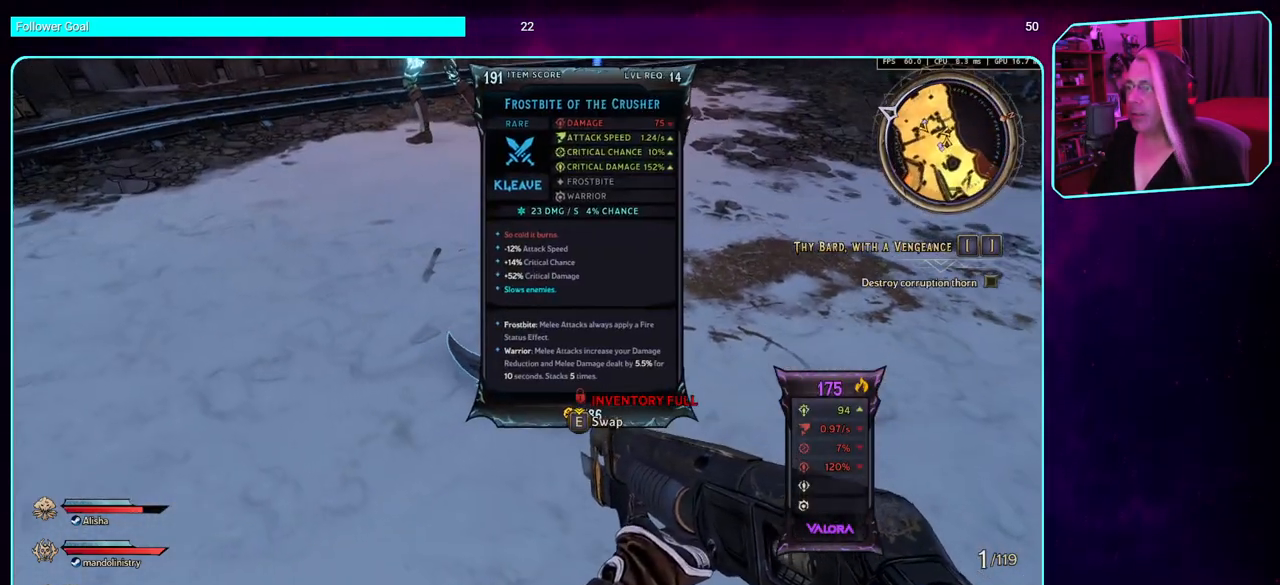
{"keys": ["w"], "mouse": [], "events": [[366, "w", "down"]]}
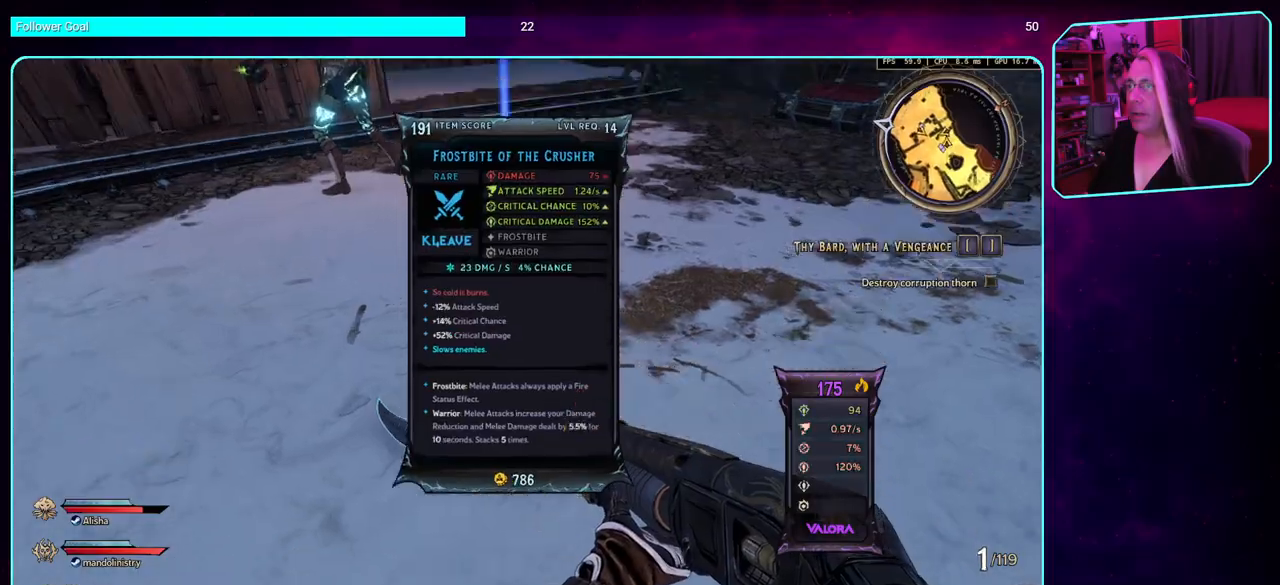
{"keys": ["w"], "mouse": [], "events": [[150, "w", "up"], [416, "w", "down"]]}
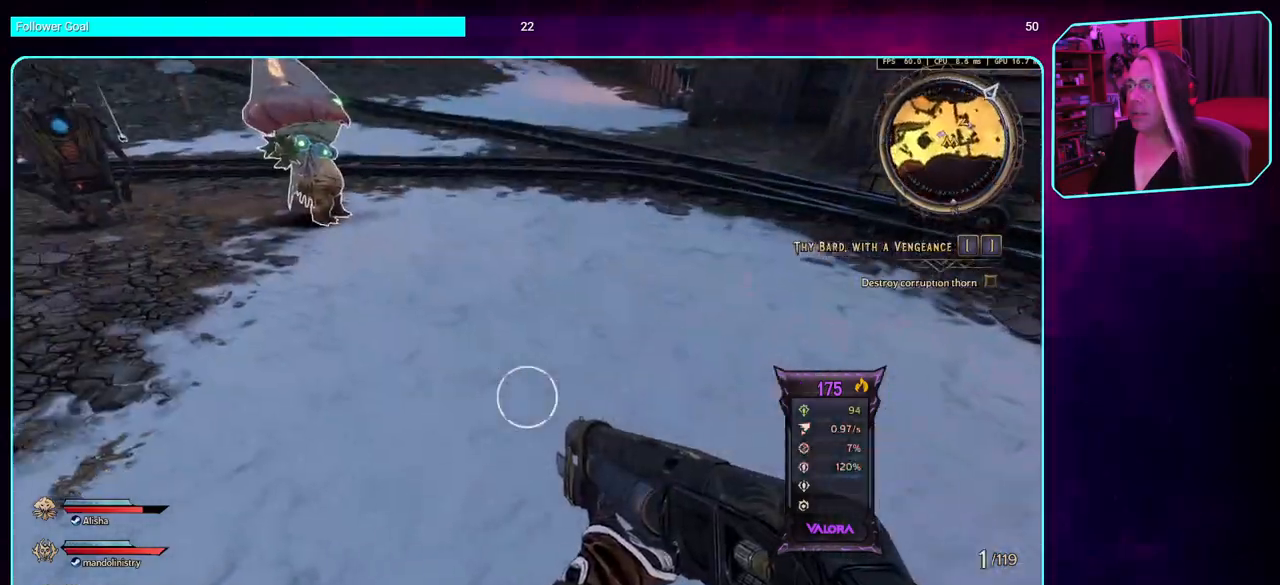
{"keys": ["w"], "mouse": [], "events": [[33, "shift", "down"], [183, "shift", "up"]]}
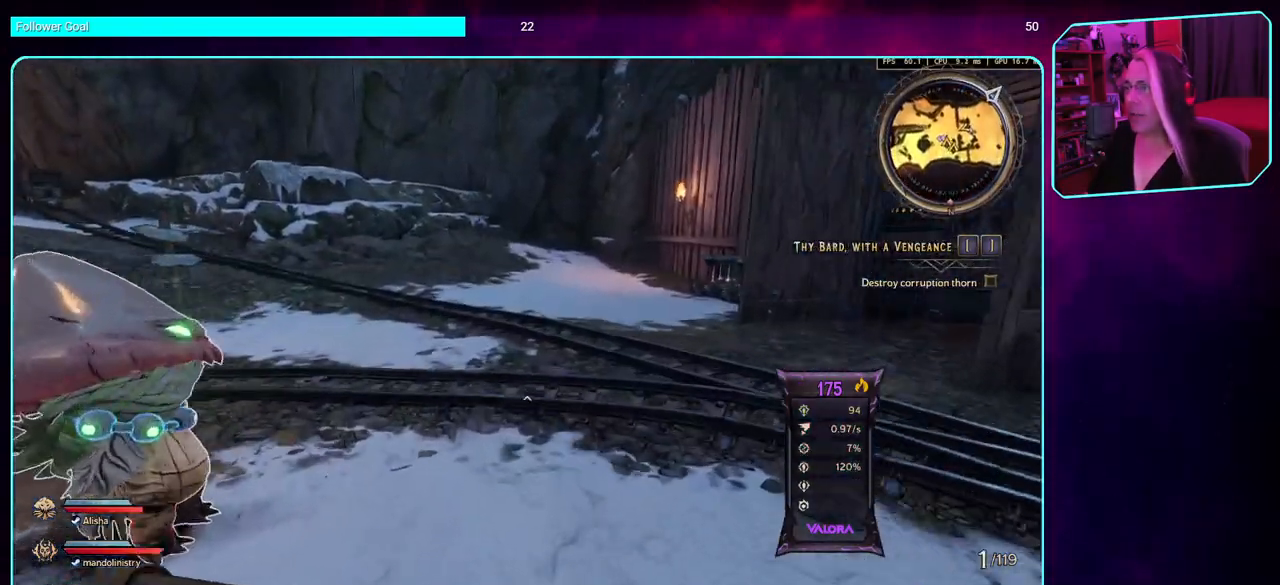
{"keys": ["w"], "mouse": [], "events": []}
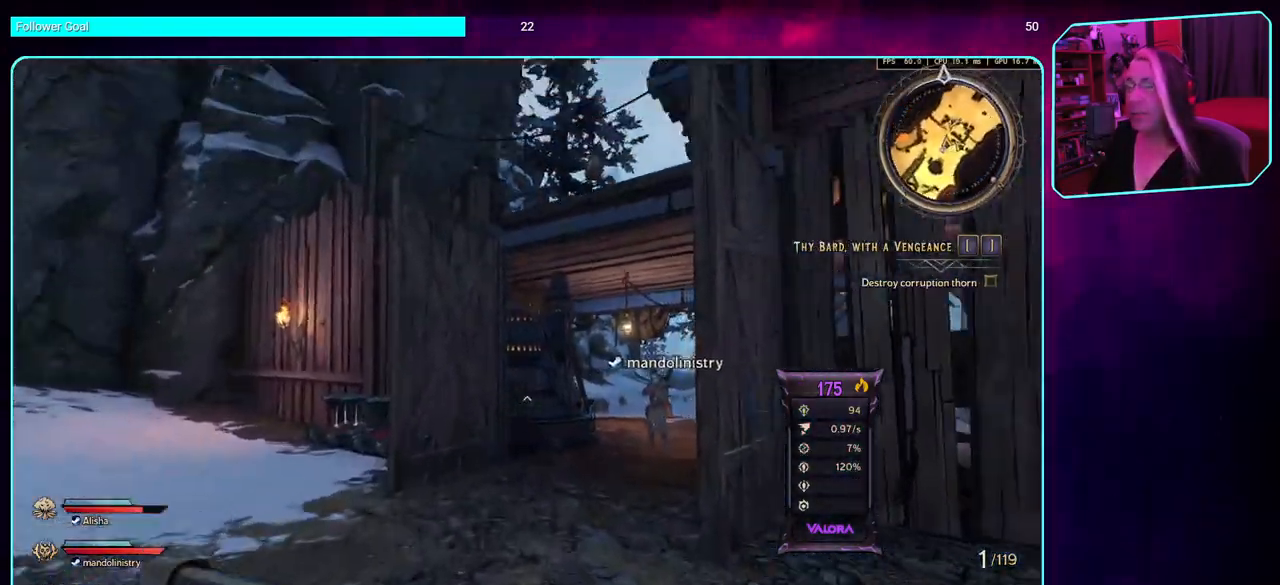
{"keys": ["w"], "mouse": [], "events": []}
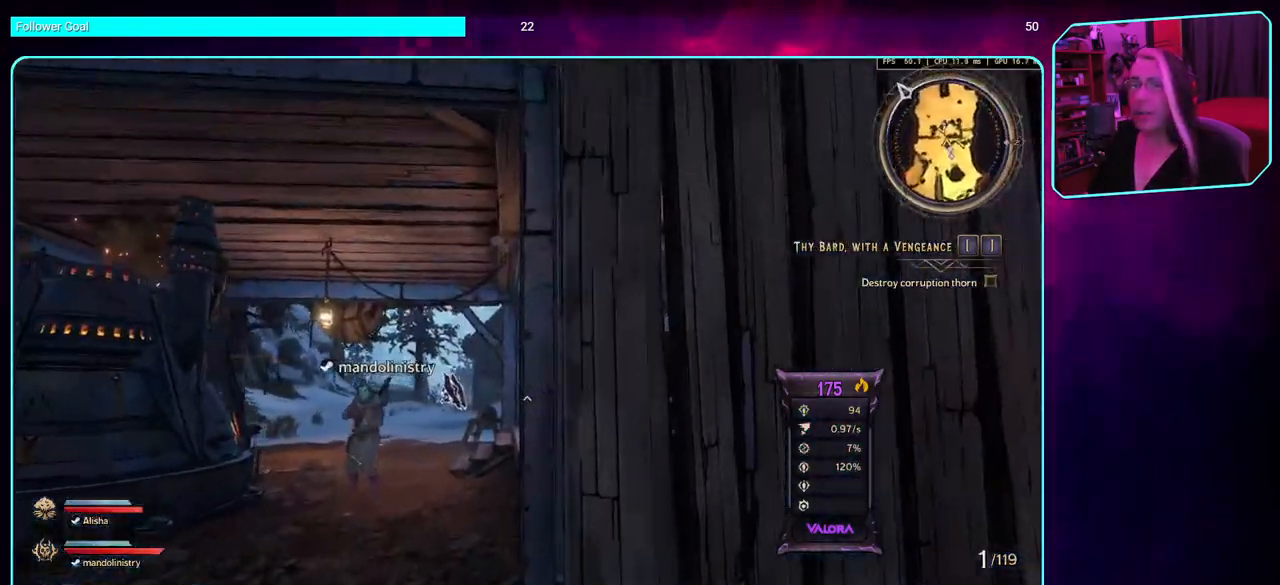
{"keys": [], "mouse": [], "events": [[283, "a", "down"], [466, "a", "up"], [500, "w", "up"]]}
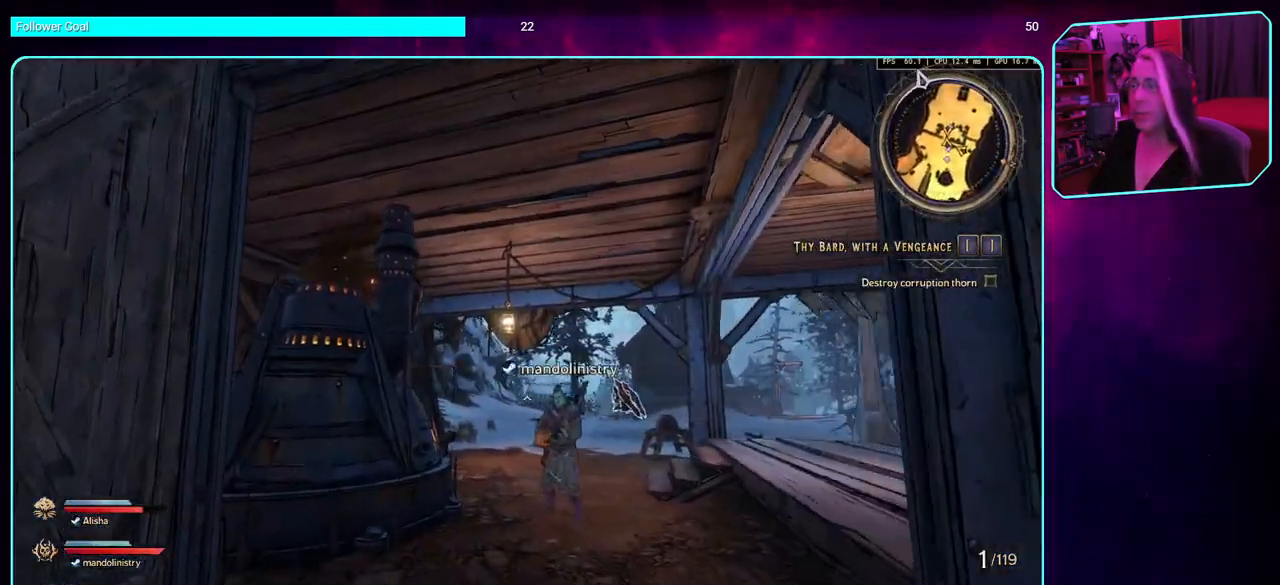
{"keys": [], "mouse": [], "events": []}
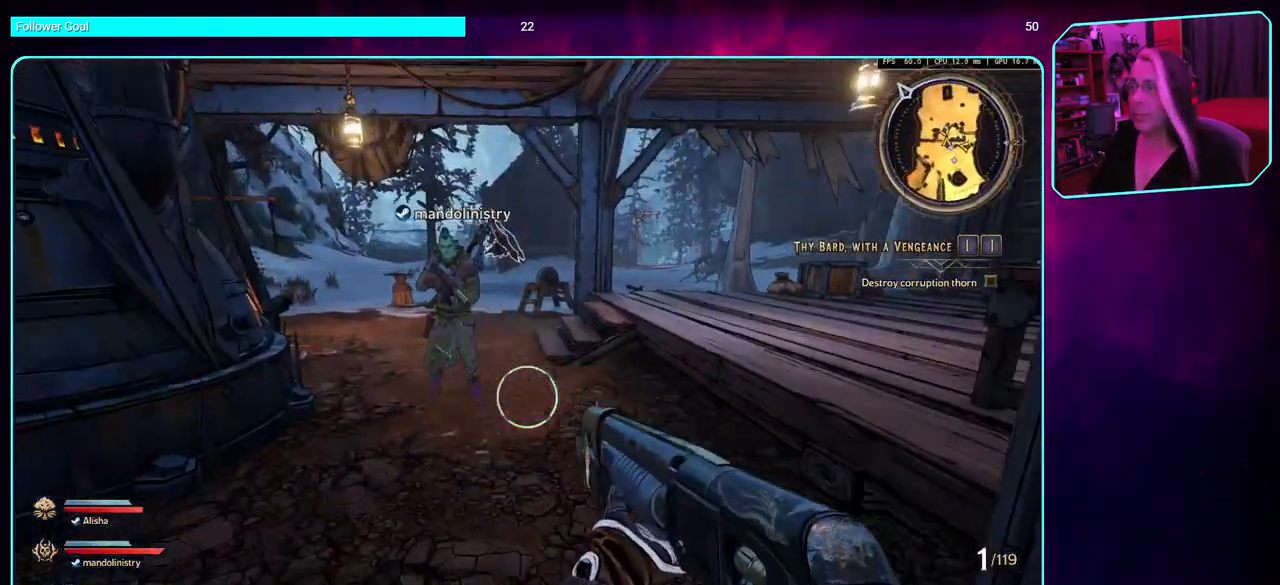
{"keys": [], "mouse": [], "events": []}
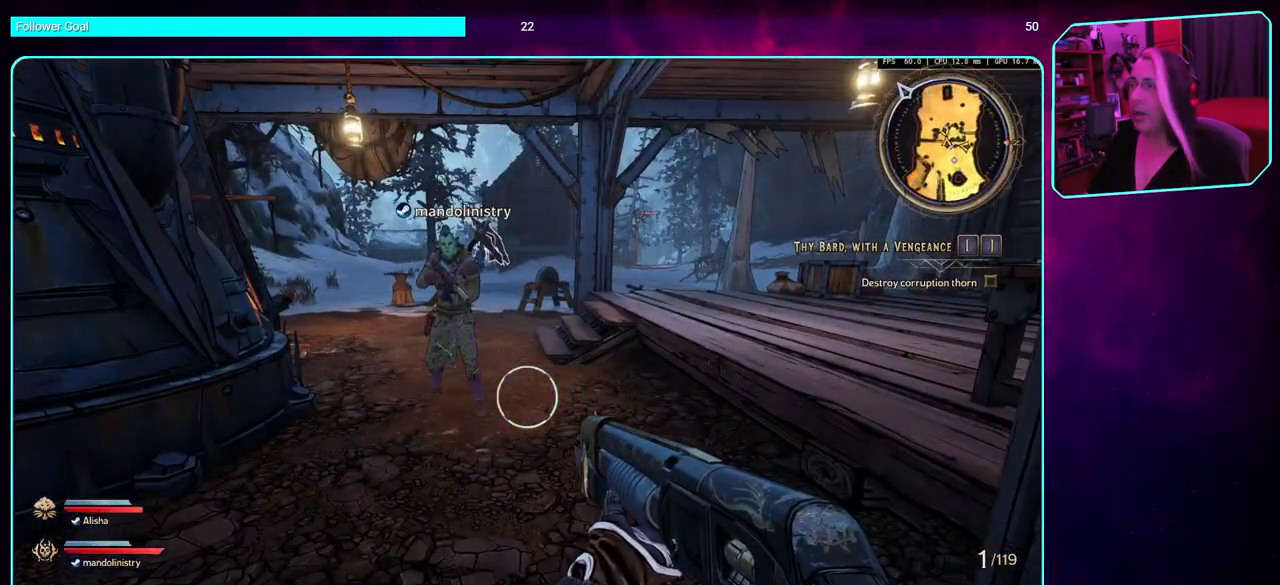
{"keys": [], "mouse": [], "events": []}
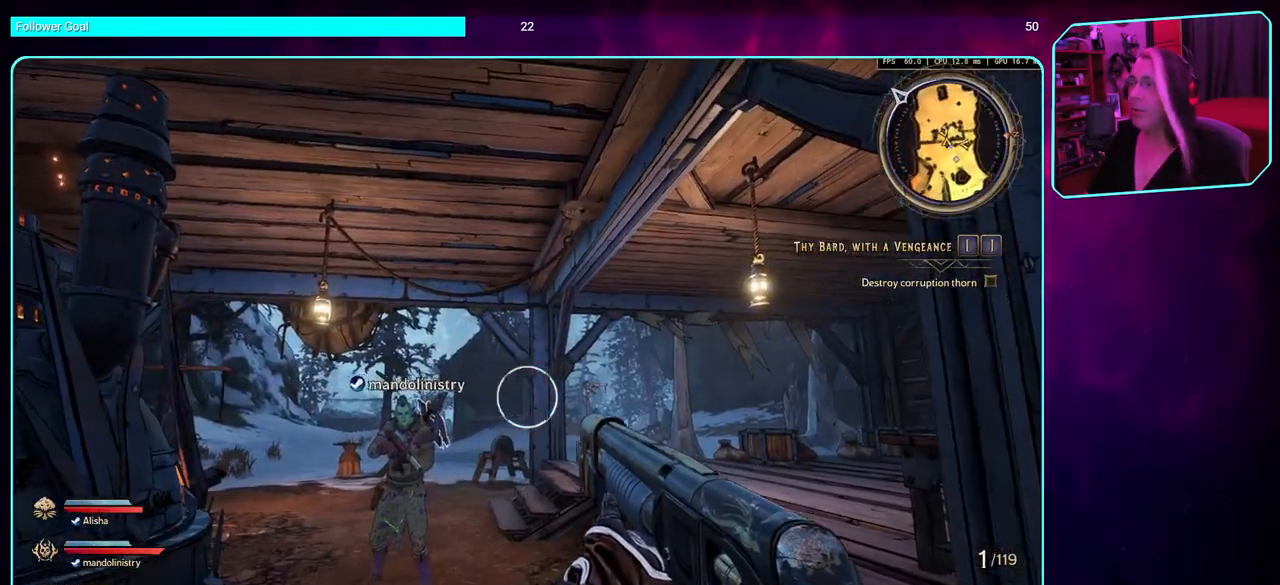
{"keys": ["shift", "w"], "mouse": [], "events": [[250, "w", "down"], [416, "shift", "down"]]}
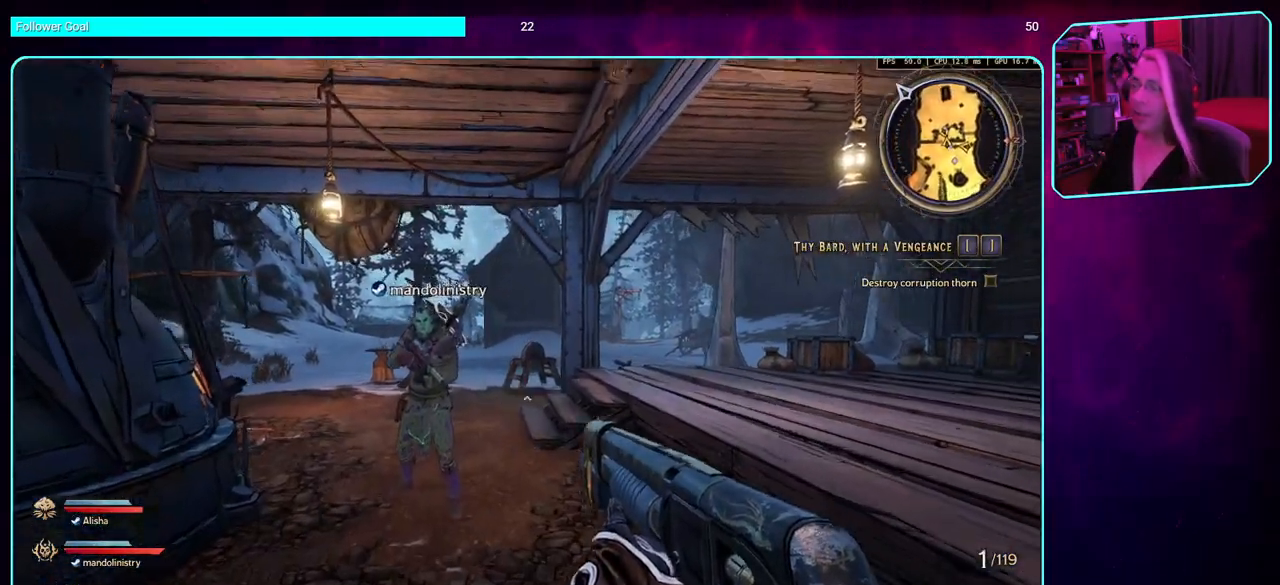
{"keys": ["w"], "mouse": [], "events": [[33, "shift", "up"]]}
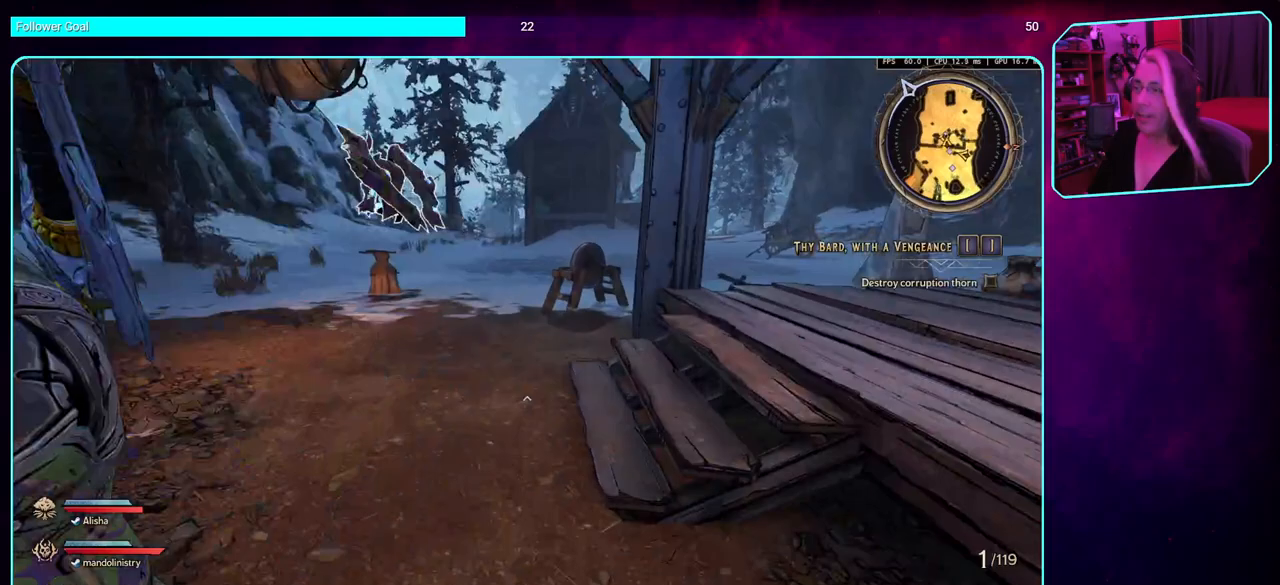
{"keys": ["w"], "mouse": [], "events": []}
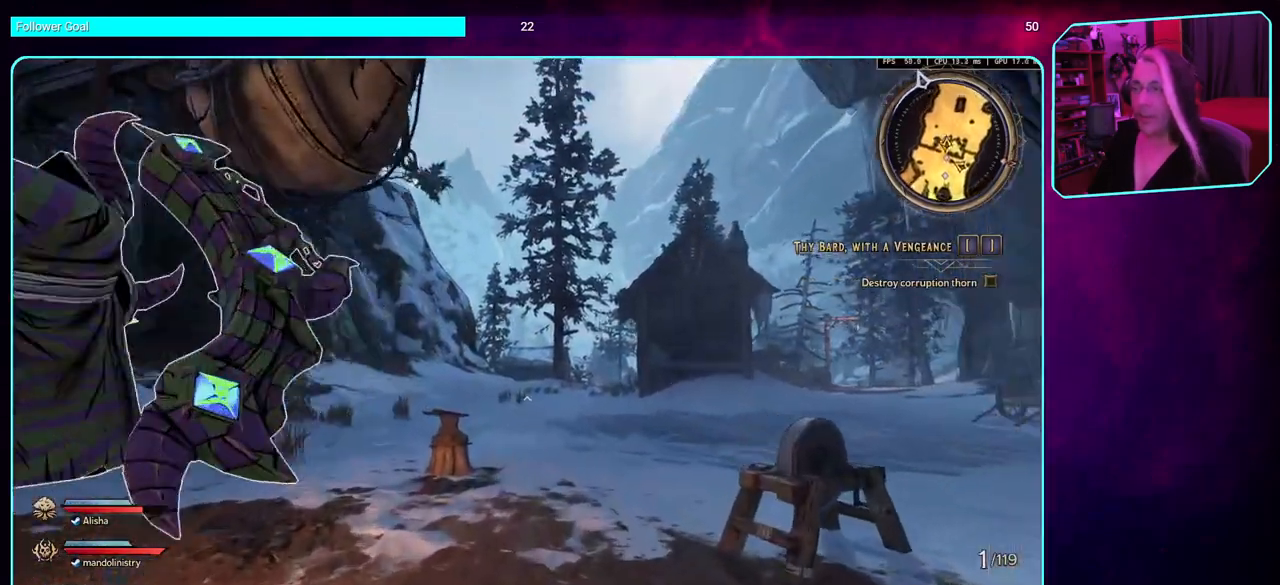
{"keys": ["w"], "mouse": [], "events": []}
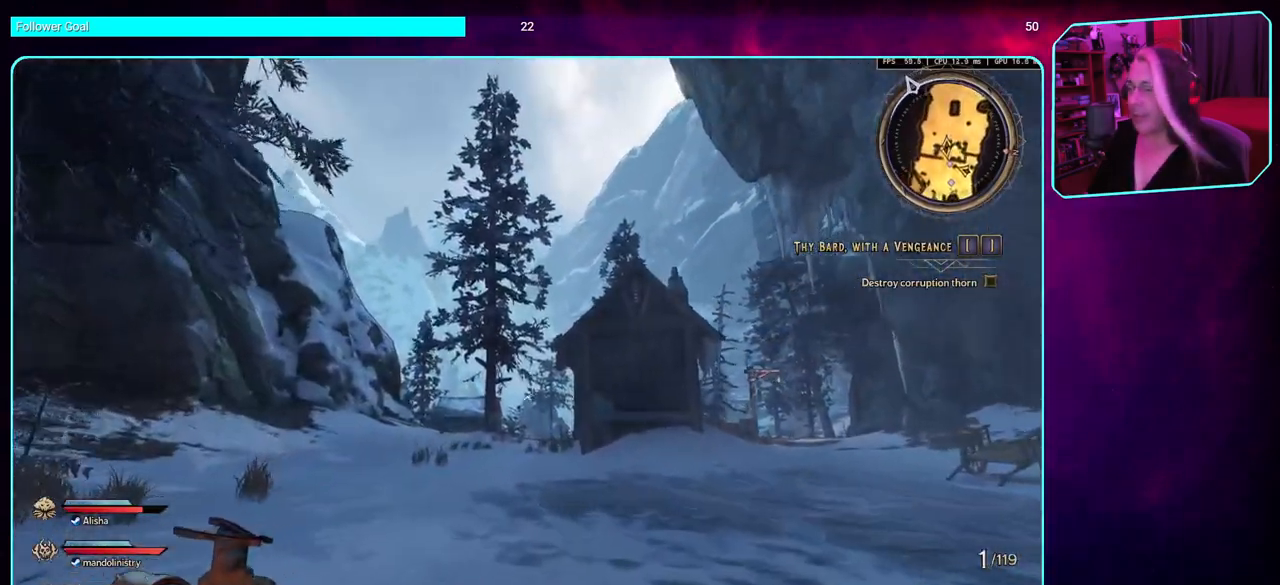
{"keys": ["w"], "mouse": [], "events": []}
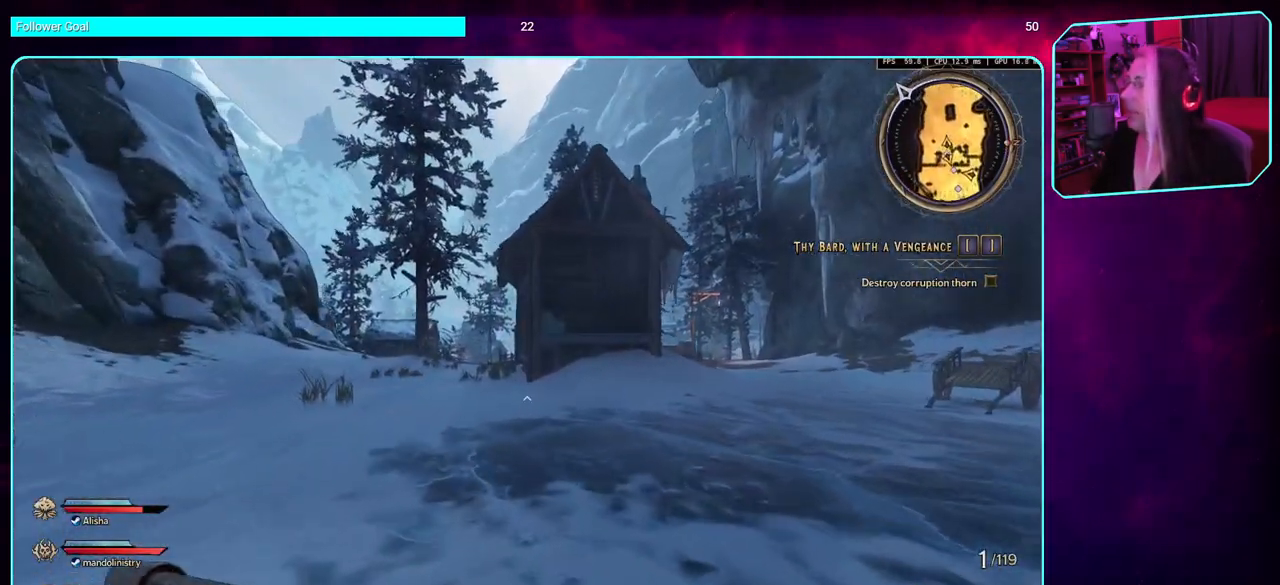
{"keys": ["w"], "mouse": [], "events": []}
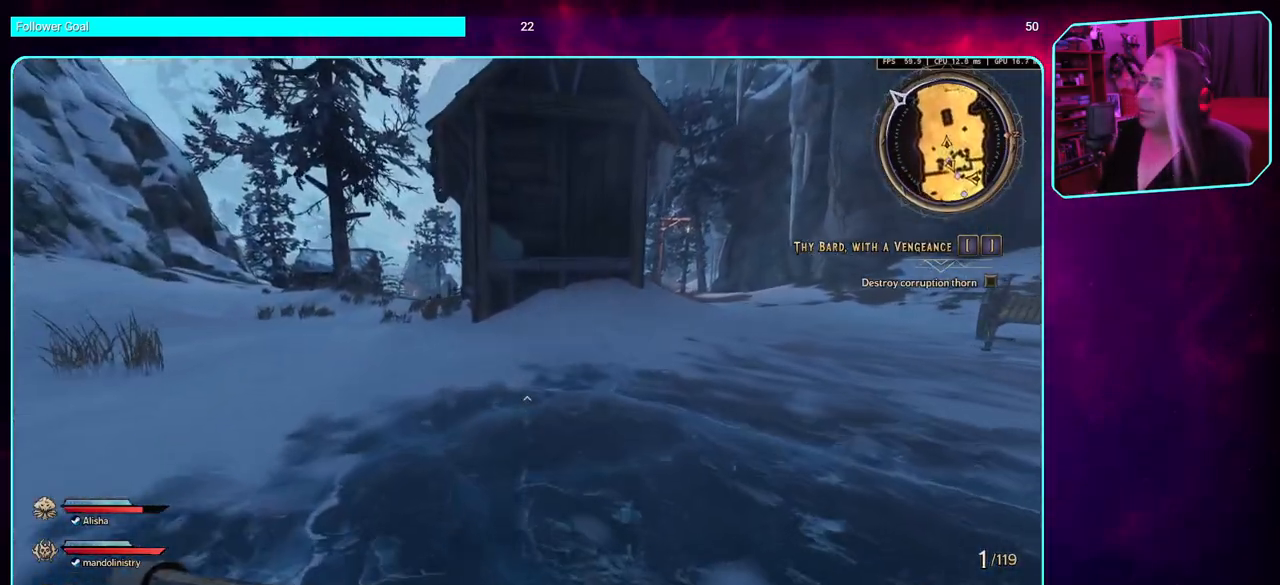
{"keys": ["w"], "mouse": [], "events": []}